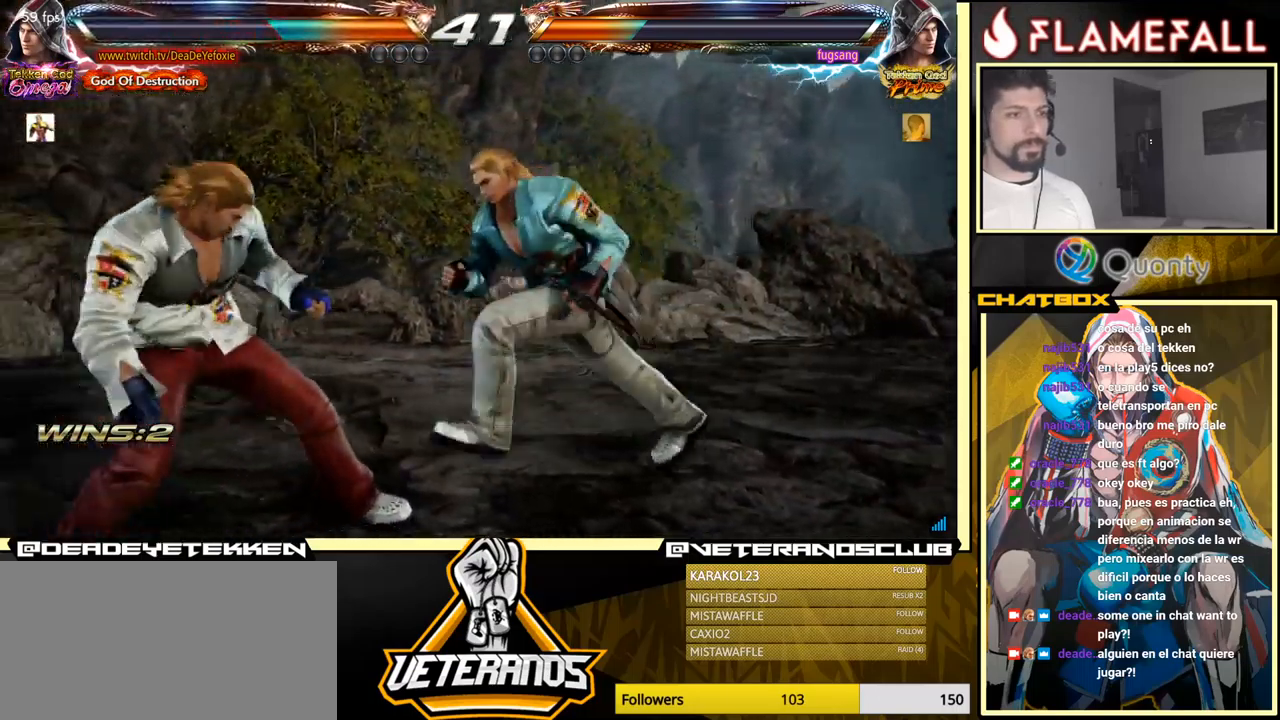
Gameplay with a controller (arcade stick); each line is a JSON object with the inputs held at the frame after it. "events" lists button and stick changes between this image and that frame as [ms after this image, input, new state], when the widget could be followed in between. Not read: L3 R3.
{"buttons": [], "left_stick": "left", "events": [[50, "left_stick", "left"]]}
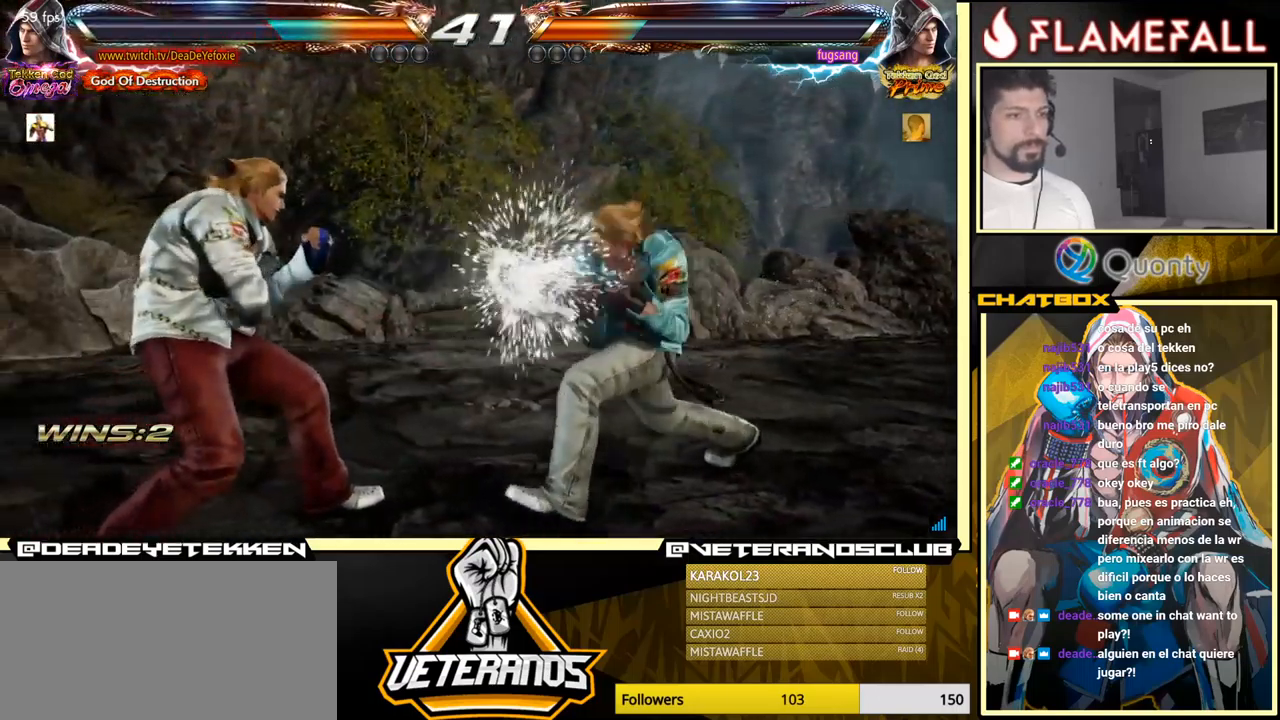
{"buttons": [], "left_stick": "left", "events": [[100, "X", "down"], [167, "X", "up"]]}
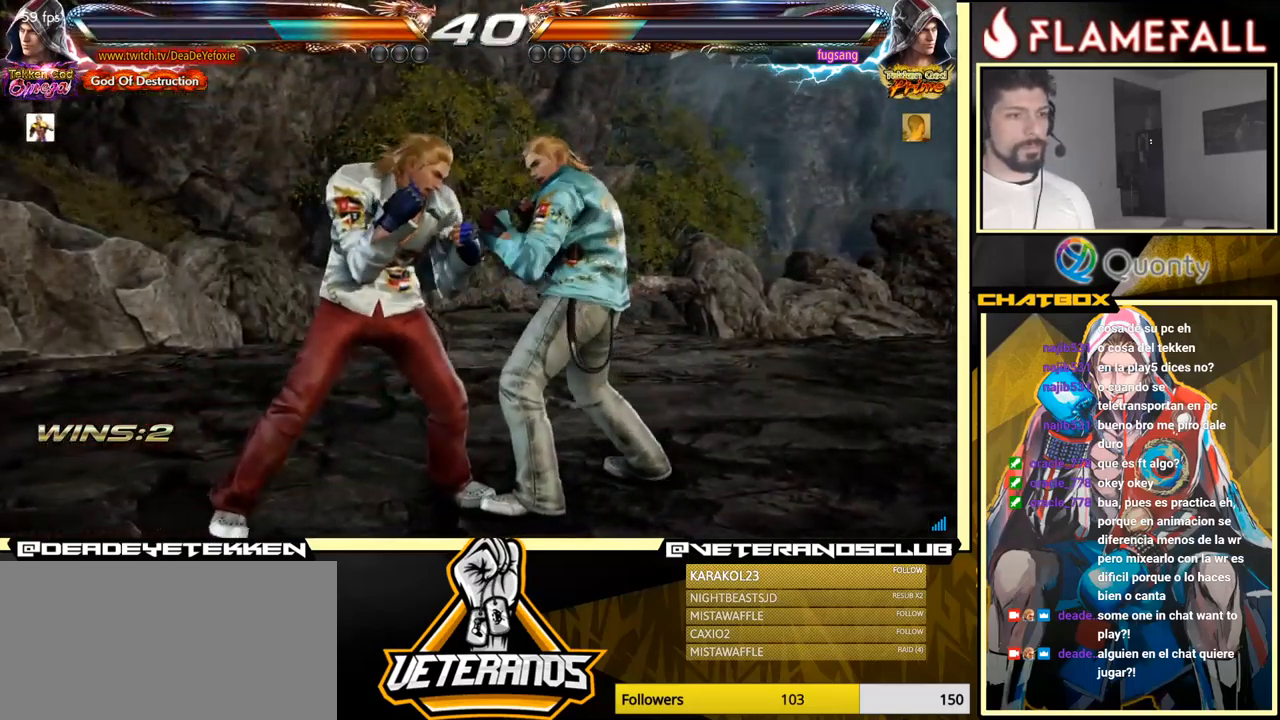
{"buttons": [], "left_stick": "left", "events": [[184, "left_stick", "center"], [250, "left_stick", "left"]]}
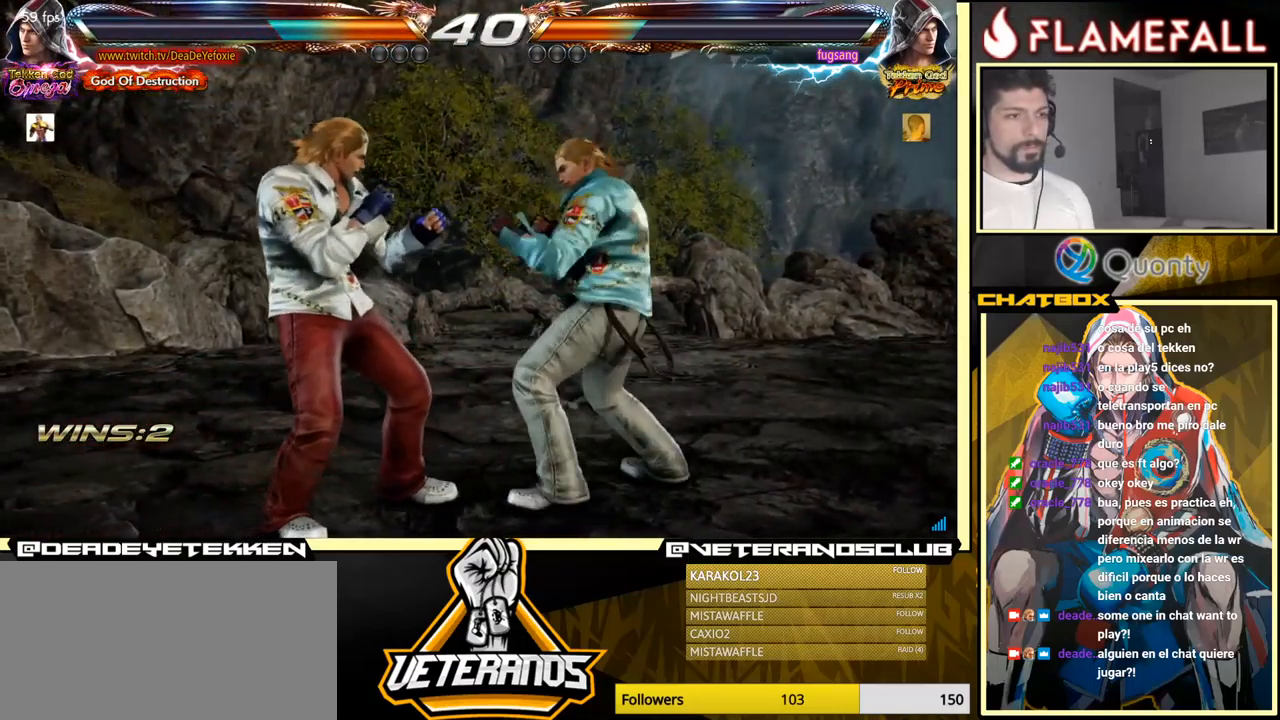
{"buttons": [], "left_stick": "left", "events": []}
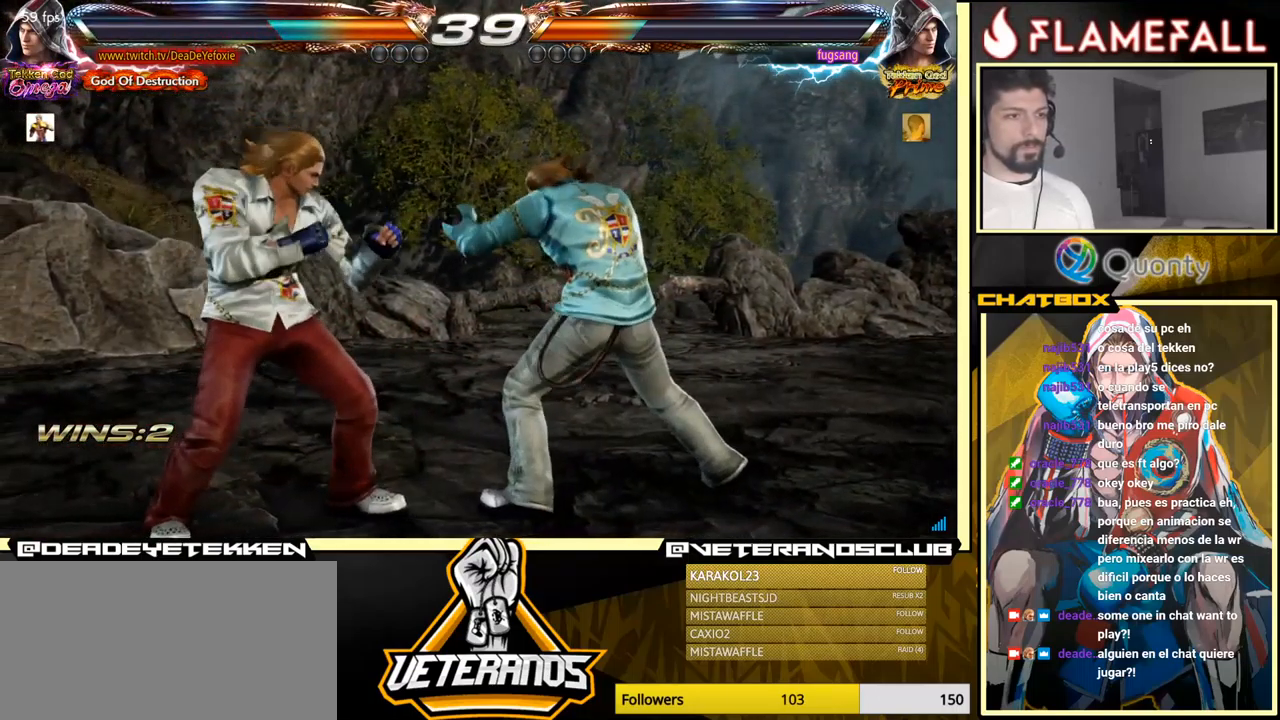
{"buttons": [], "left_stick": "left", "events": []}
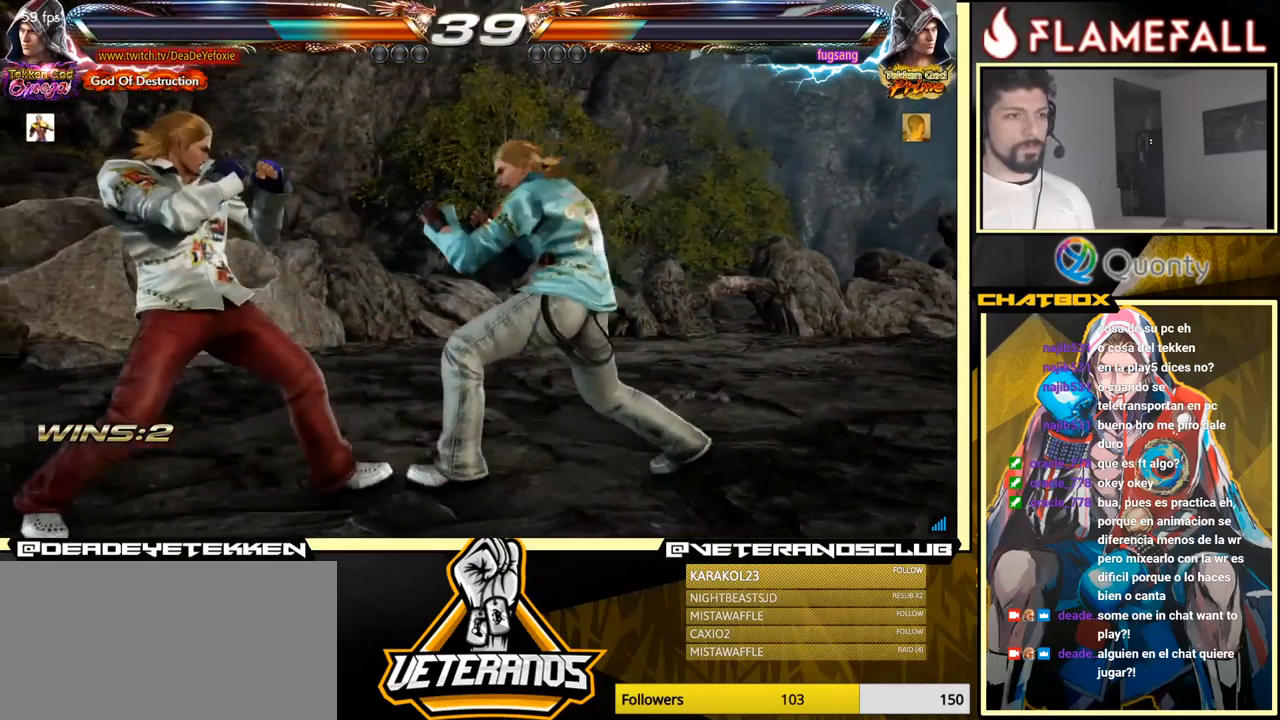
{"buttons": [], "left_stick": "left", "events": []}
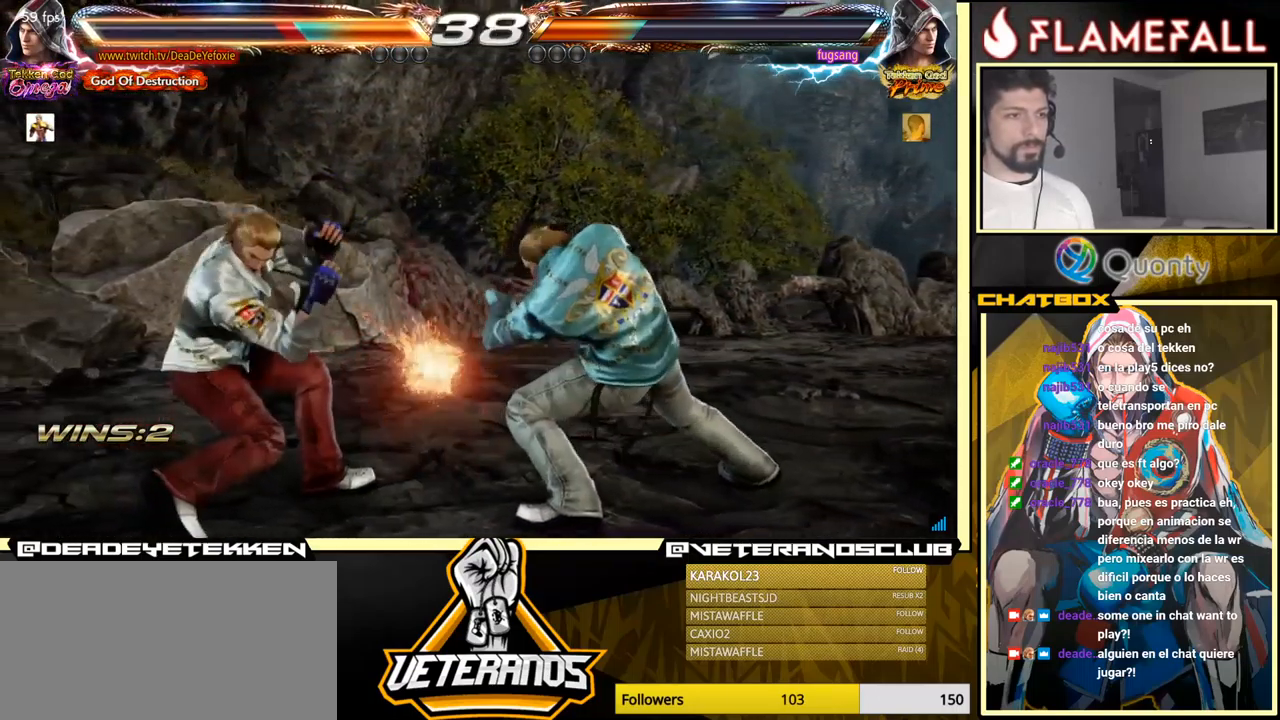
{"buttons": [], "left_stick": "left", "events": [[250, "left_stick", "center"], [334, "left_stick", "left"], [417, "left_stick", "center"], [467, "left_stick", "left"]]}
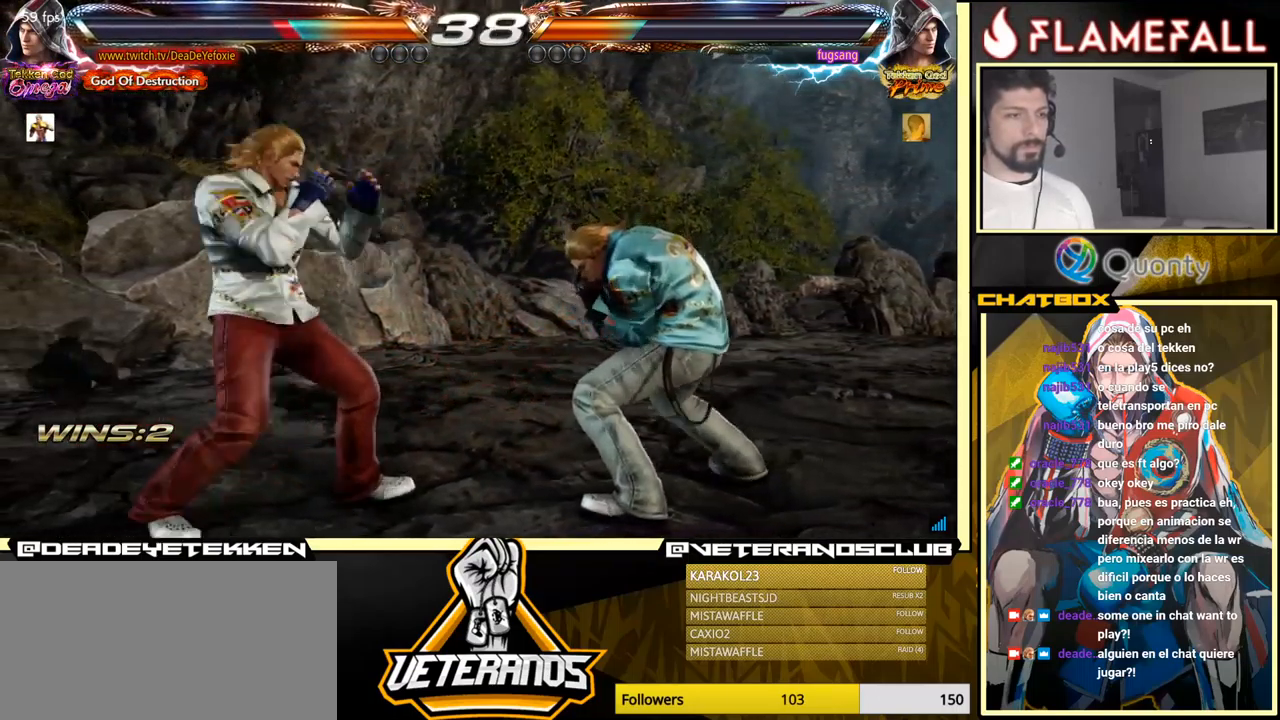
{"buttons": [], "left_stick": "left", "events": [[266, "R2", "down"], [350, "R2", "up"], [350, "Y", "down"], [433, "Y", "up"]]}
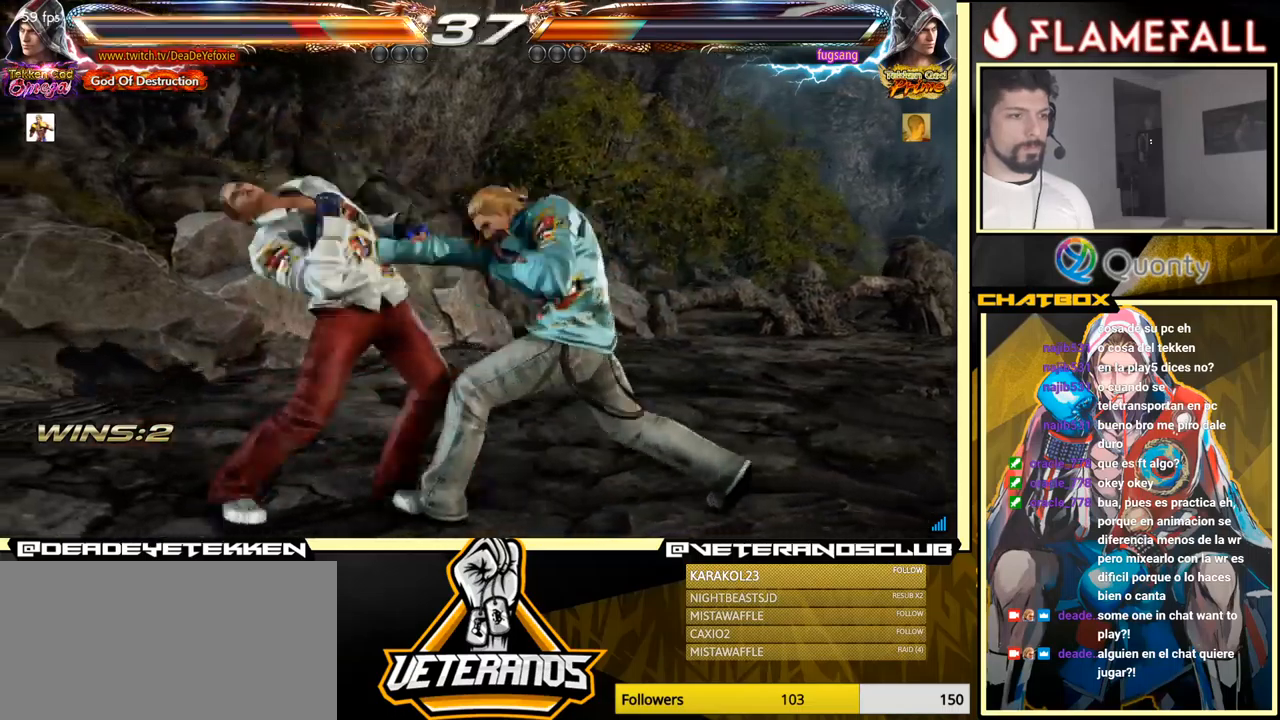
{"buttons": [], "left_stick": "center", "events": [[483, "left_stick", "center"]]}
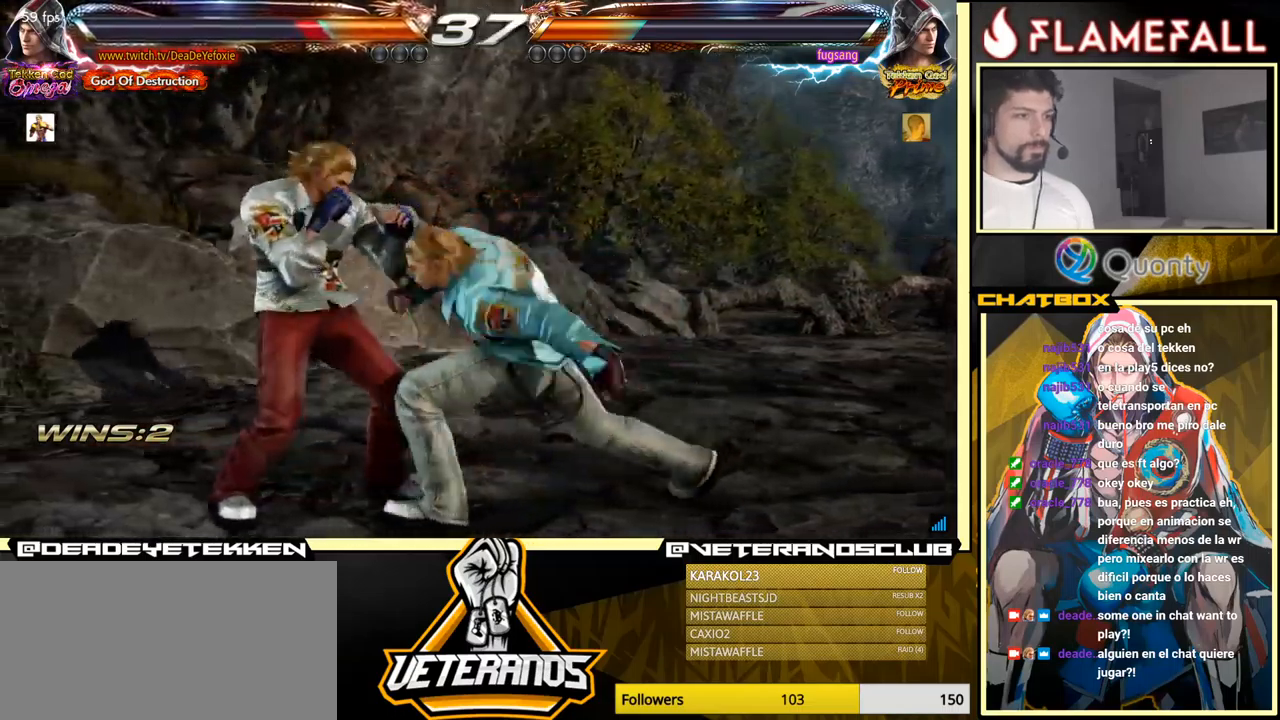
{"buttons": [], "left_stick": "center", "events": [[50, "left_stick", "left"], [166, "left_stick", "center"], [416, "left_stick", "down"], [500, "left_stick", "center"]]}
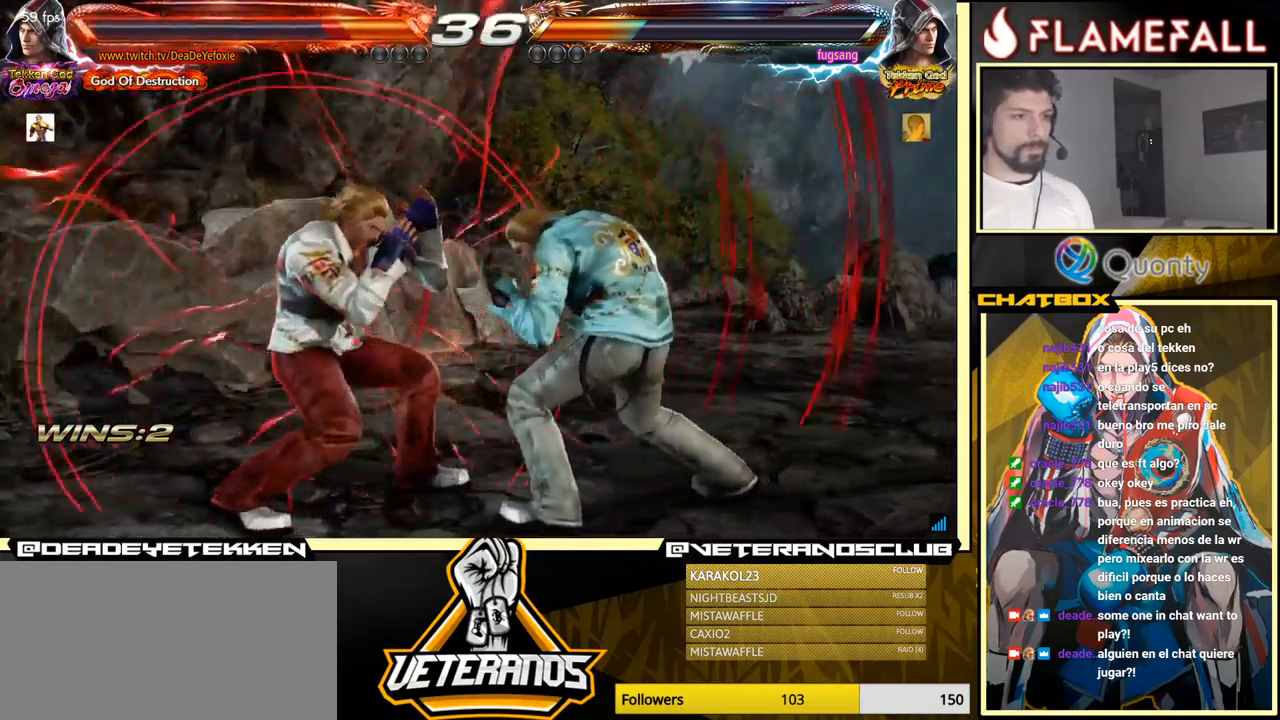
{"buttons": [], "left_stick": "left", "events": [[183, "left_stick", "left"], [200, "Y", "down"], [233, "Y", "up"]]}
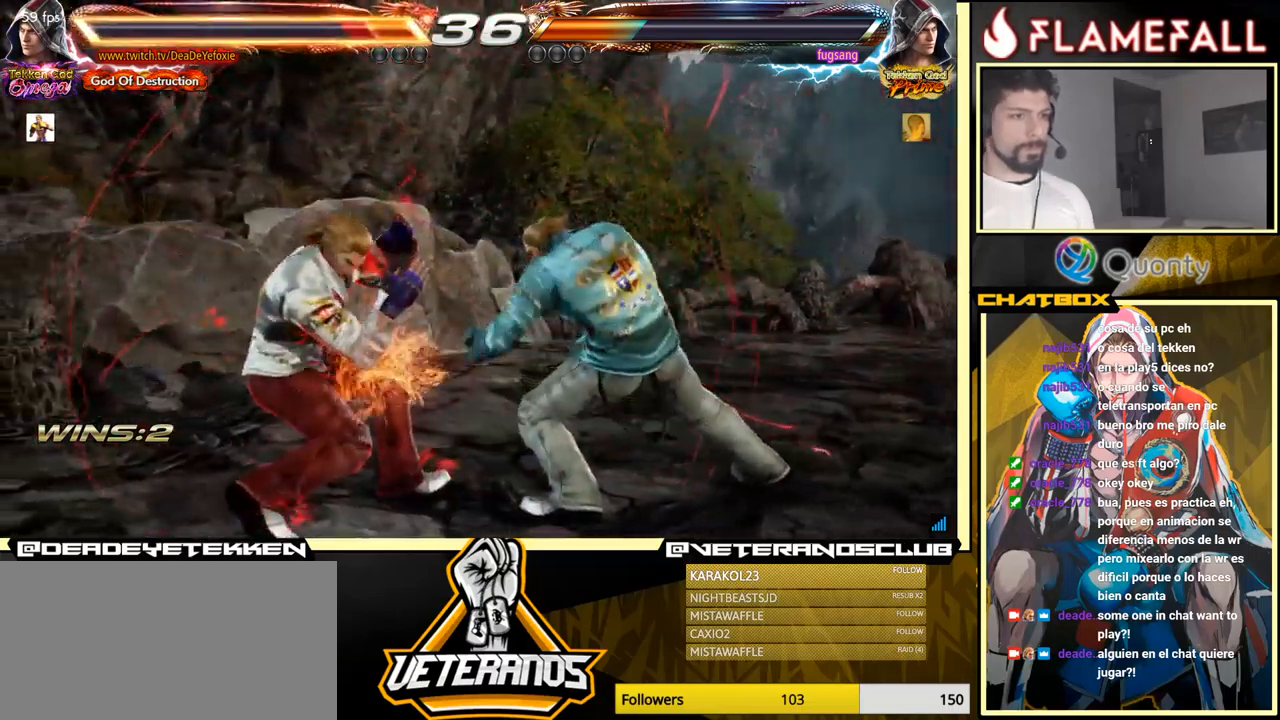
{"buttons": [], "left_stick": "down-left", "events": [[166, "left_stick", "center"], [266, "left_stick", "down-left"]]}
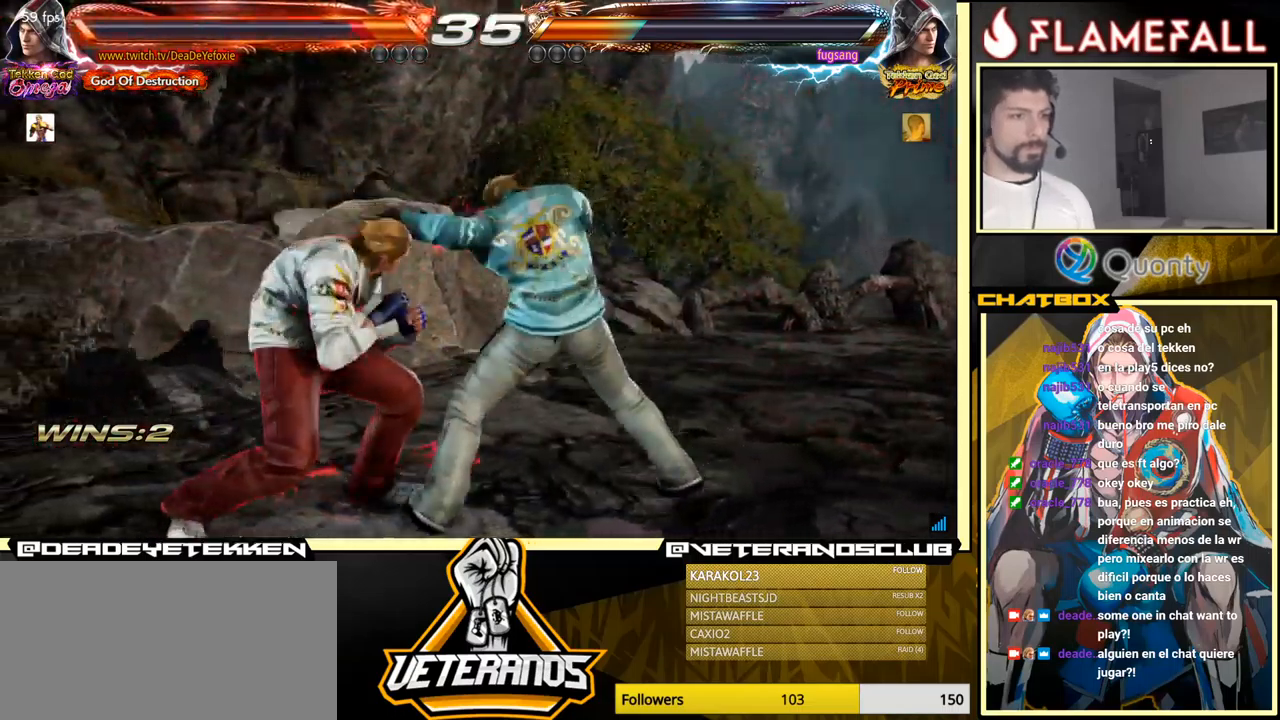
{"buttons": [], "left_stick": "left", "events": [[50, "left_stick", "center"], [150, "left_stick", "left"], [316, "left_stick", "center"], [500, "left_stick", "left"]]}
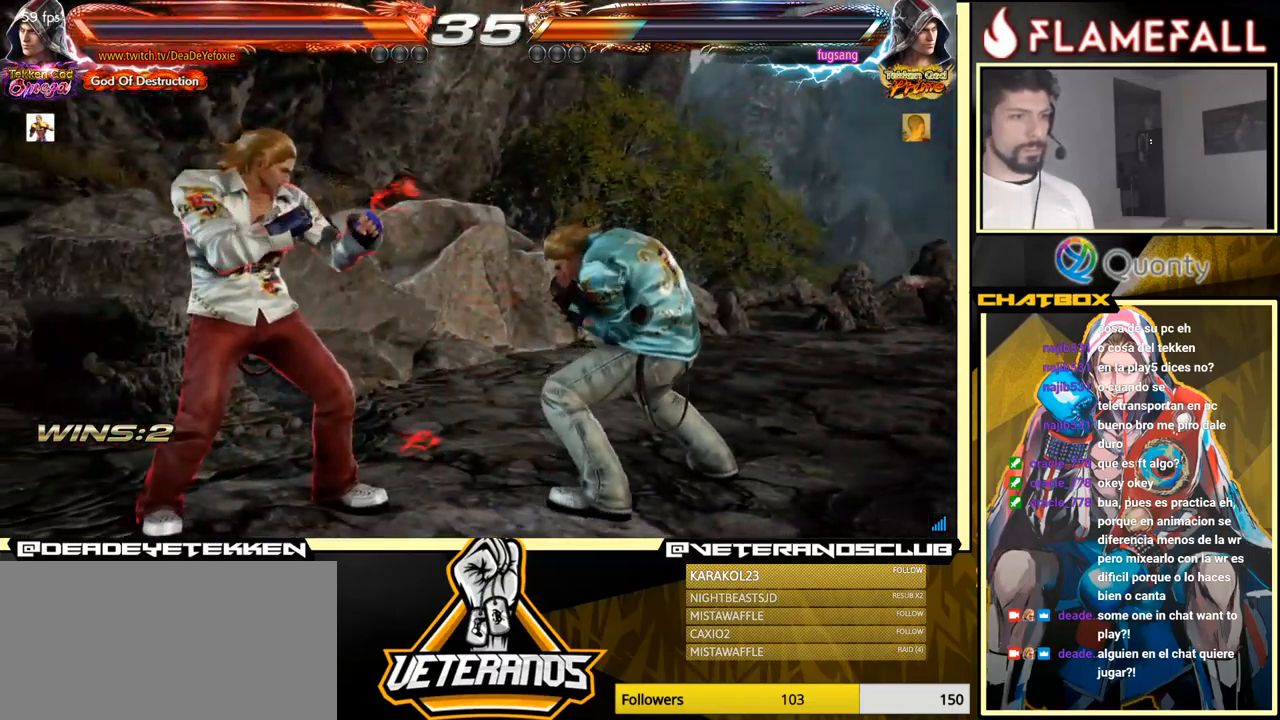
{"buttons": [], "left_stick": "center", "events": [[66, "left_stick", "center"], [116, "left_stick", "left"], [283, "left_stick", "down-right"], [383, "left_stick", "left"], [450, "left_stick", "center"]]}
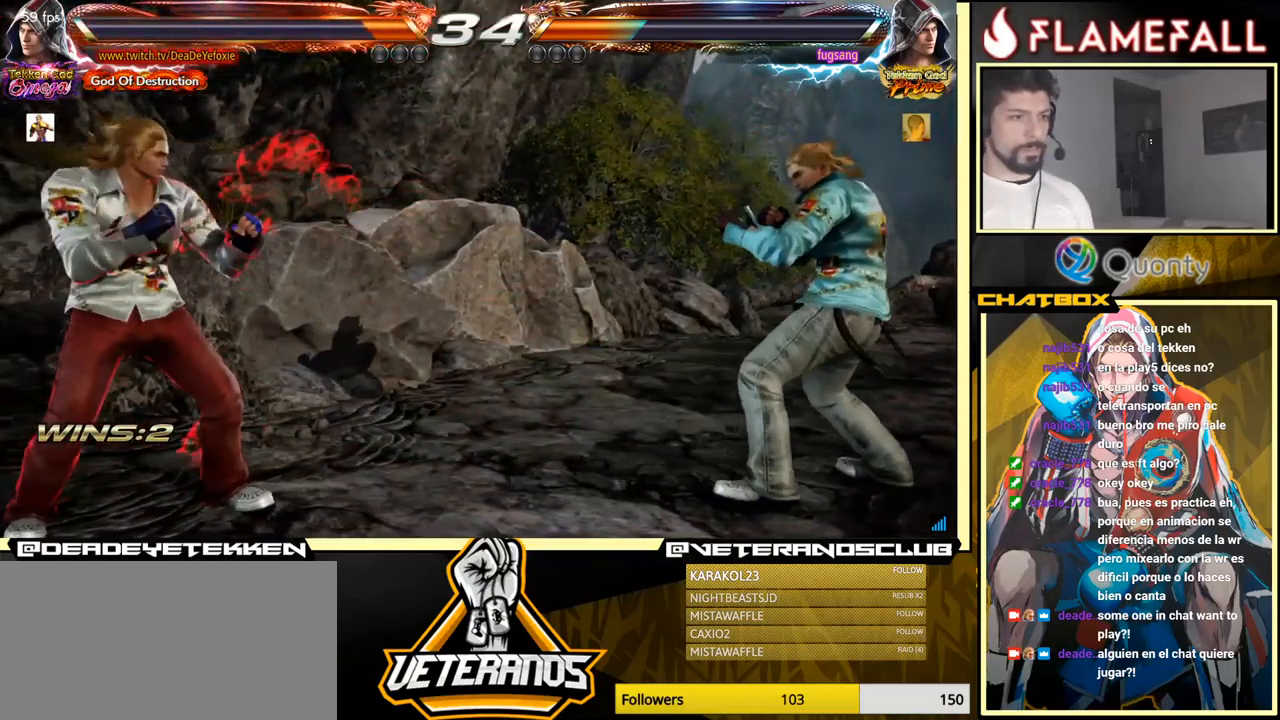
{"buttons": [], "left_stick": "center", "events": [[16, "left_stick", "left"], [116, "left_stick", "down"], [183, "left_stick", "center"], [250, "left_stick", "left"], [350, "left_stick", "down"], [416, "left_stick", "center"]]}
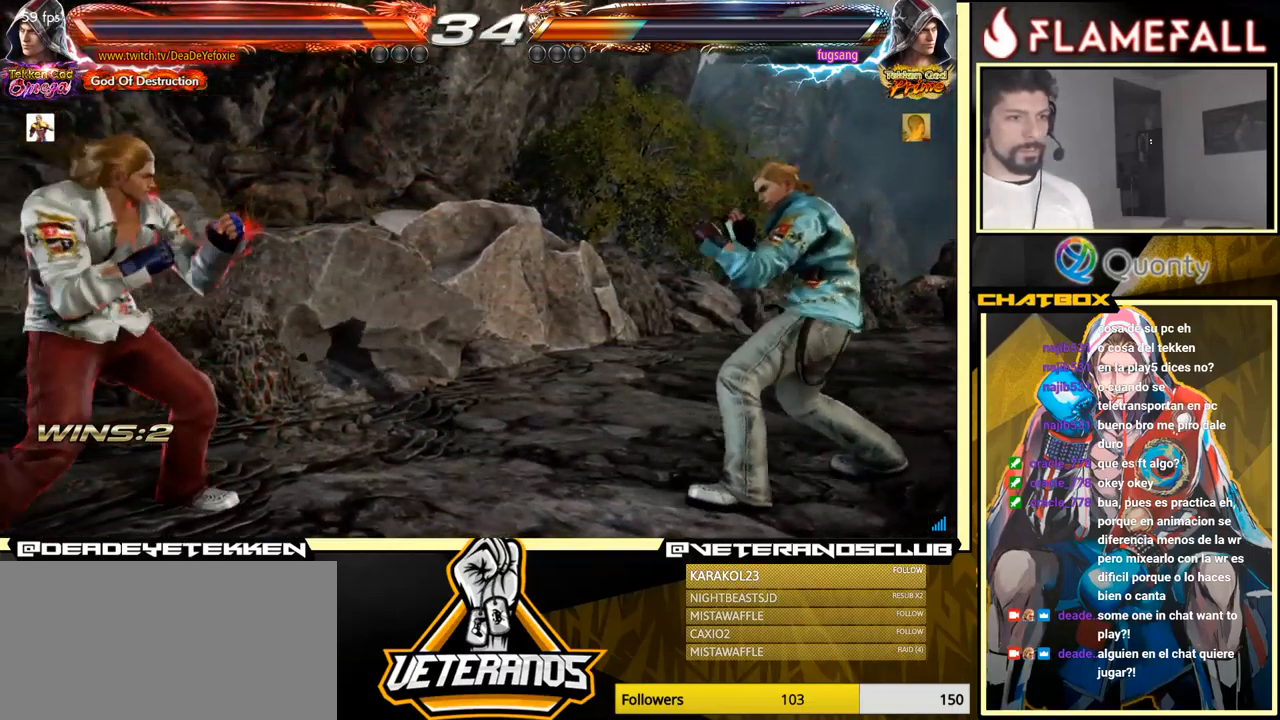
{"buttons": [], "left_stick": "down", "events": [[50, "left_stick", "left"], [133, "left_stick", "center"], [233, "left_stick", "down"], [283, "left_stick", "center"], [400, "left_stick", "left"], [500, "left_stick", "down"]]}
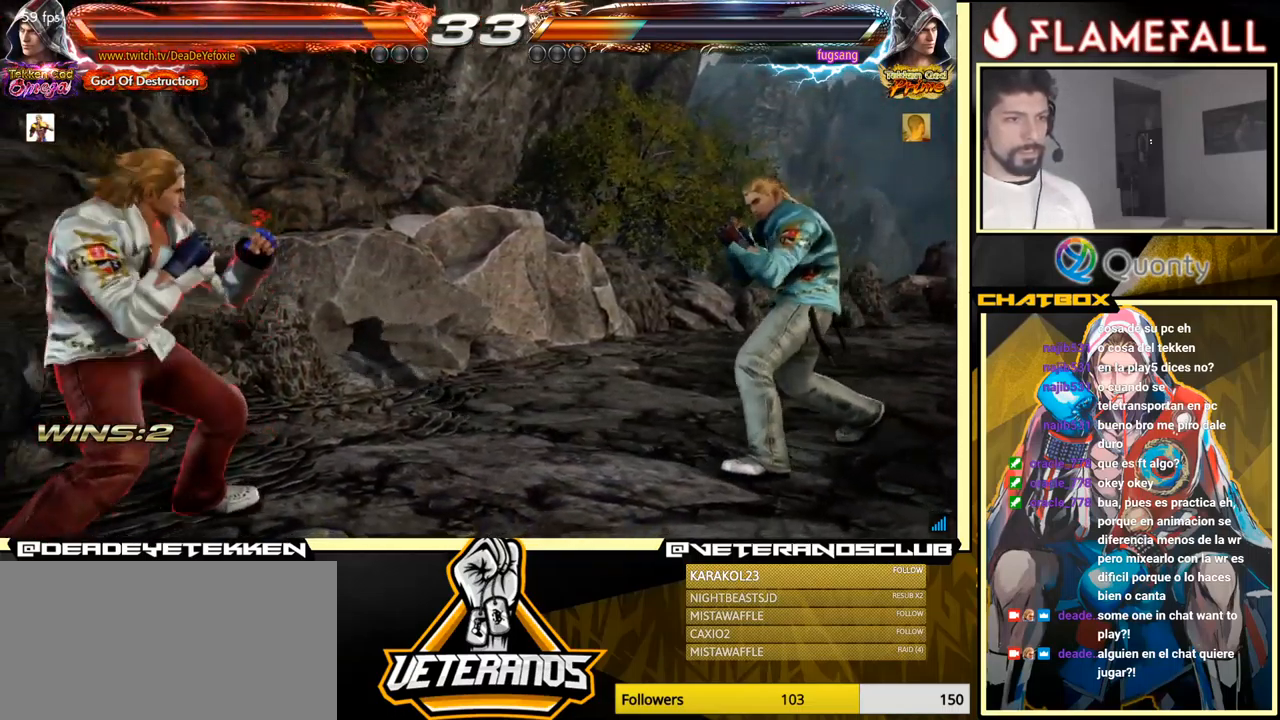
{"buttons": [], "left_stick": "center", "events": [[66, "left_stick", "center"], [150, "left_stick", "down"], [233, "left_stick", "center"], [300, "left_stick", "left"], [366, "left_stick", "center"], [416, "left_stick", "down"], [500, "left_stick", "center"]]}
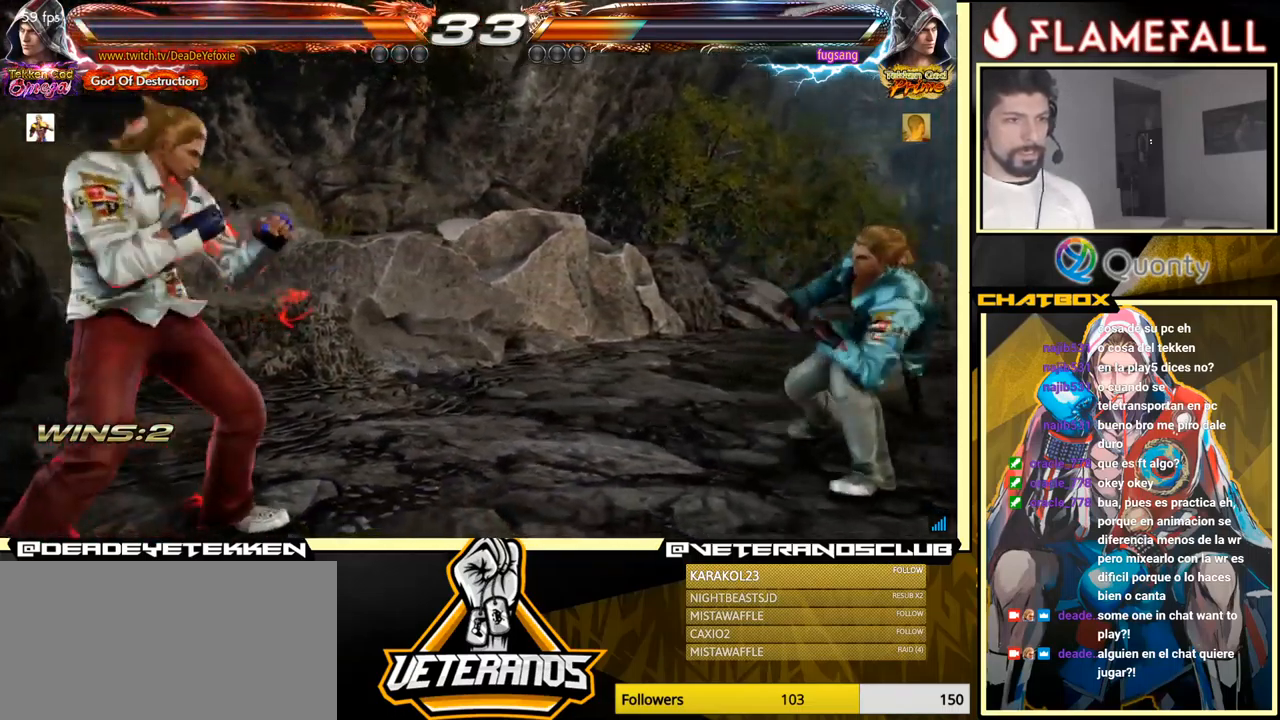
{"buttons": [], "left_stick": "down", "events": [[200, "left_stick", "left"], [333, "left_stick", "center"], [450, "left_stick", "down"]]}
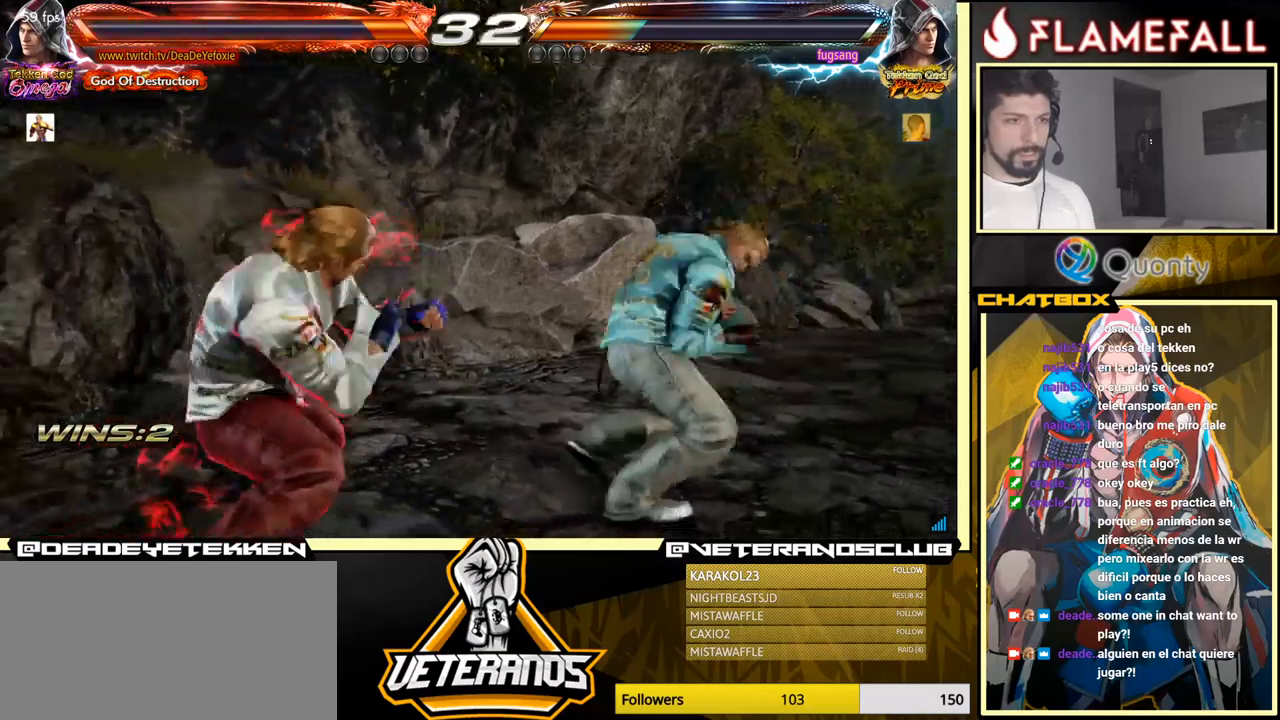
{"buttons": [], "left_stick": "center", "events": [[200, "R1", "down"], [217, "left_stick", "center"], [250, "R1", "up"]]}
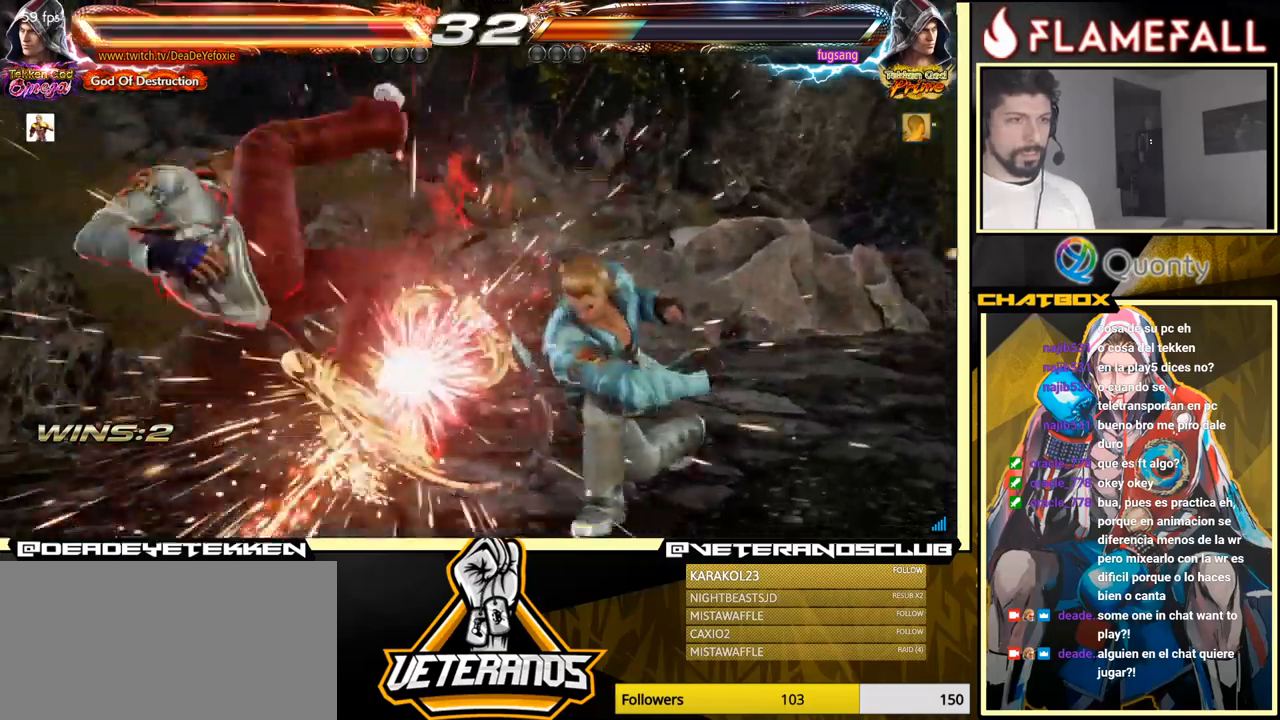
{"buttons": [], "left_stick": "down", "events": [[500, "left_stick", "down"]]}
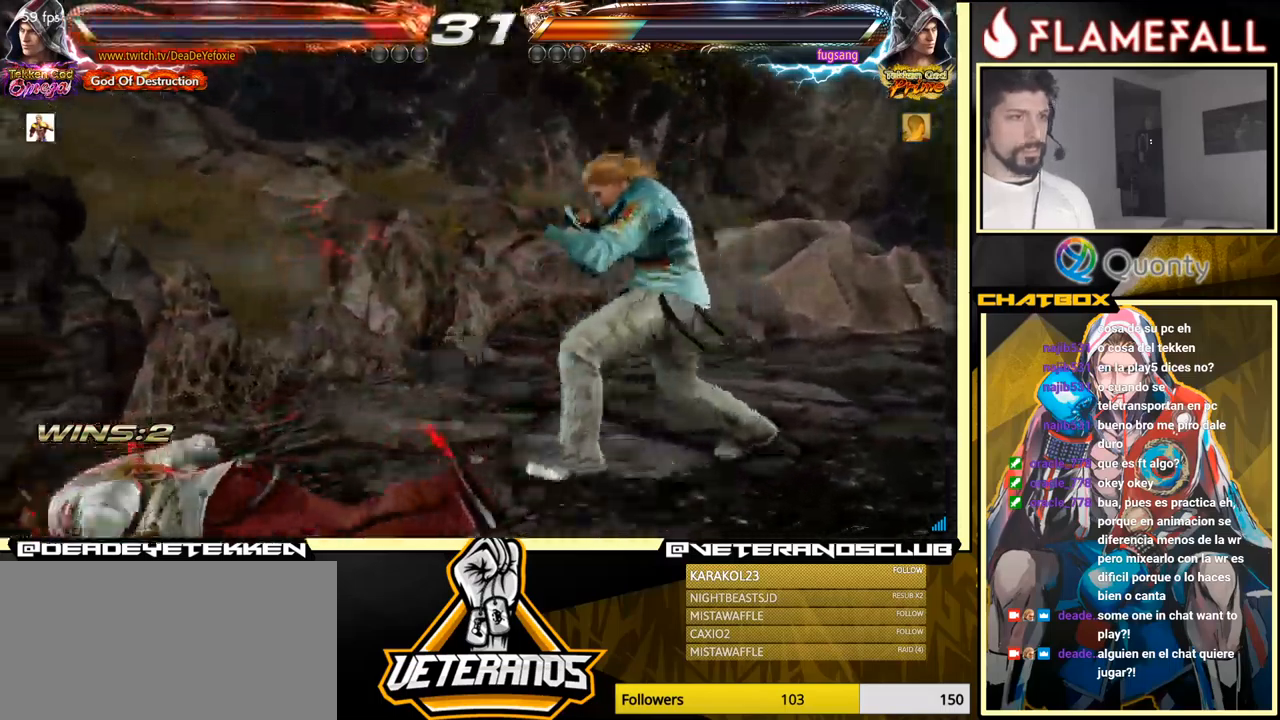
{"buttons": [], "left_stick": "down", "events": [[83, "X", "down"], [167, "X", "up"]]}
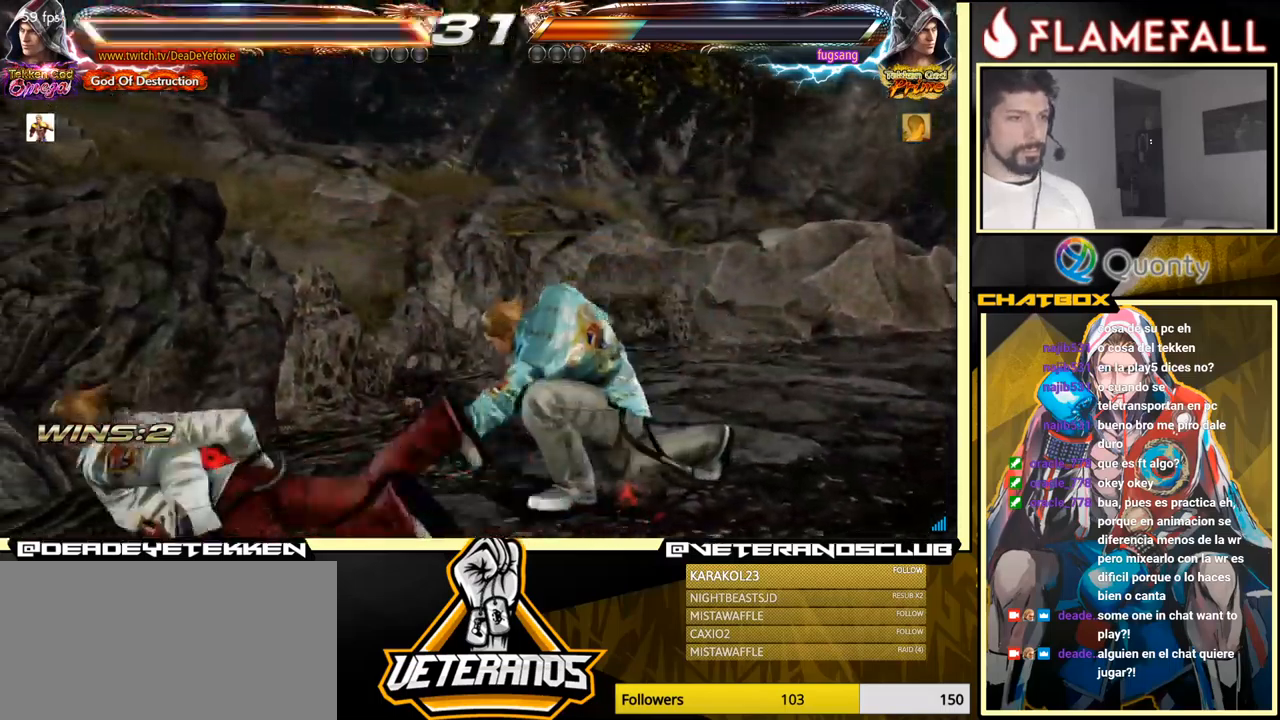
{"buttons": [], "left_stick": "center", "events": [[133, "left_stick", "center"]]}
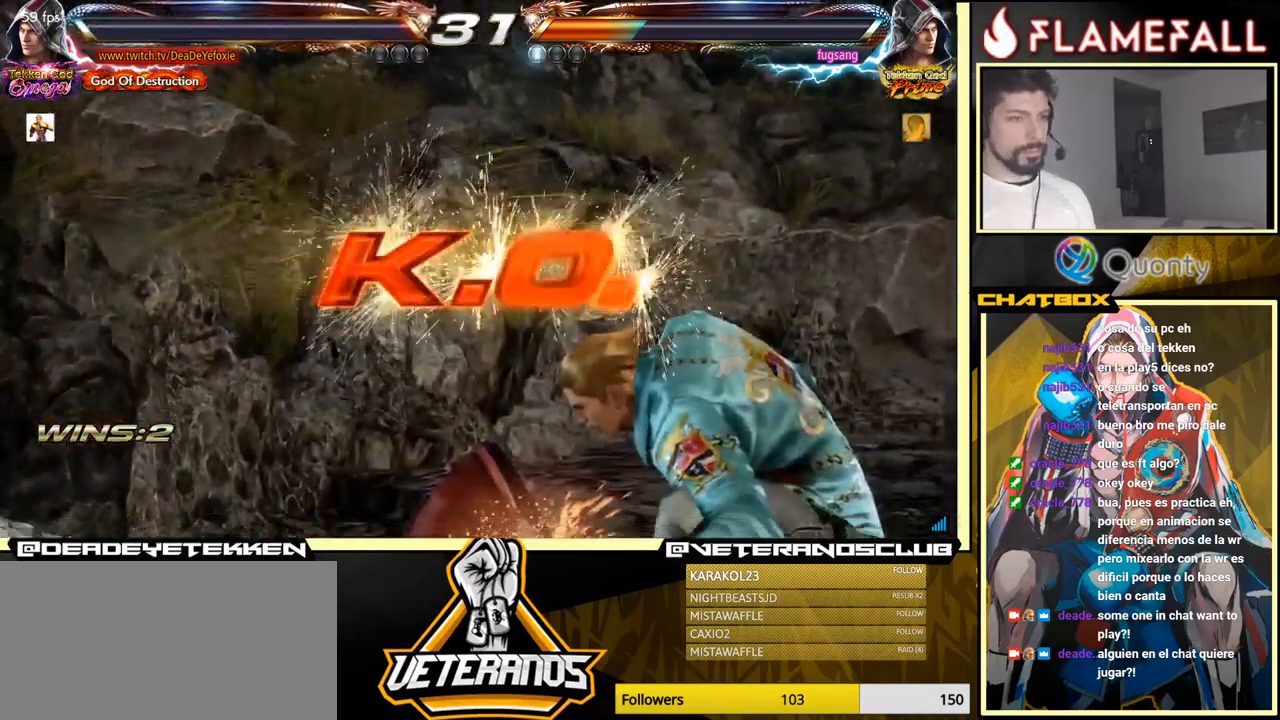
{"buttons": [], "left_stick": "center", "events": []}
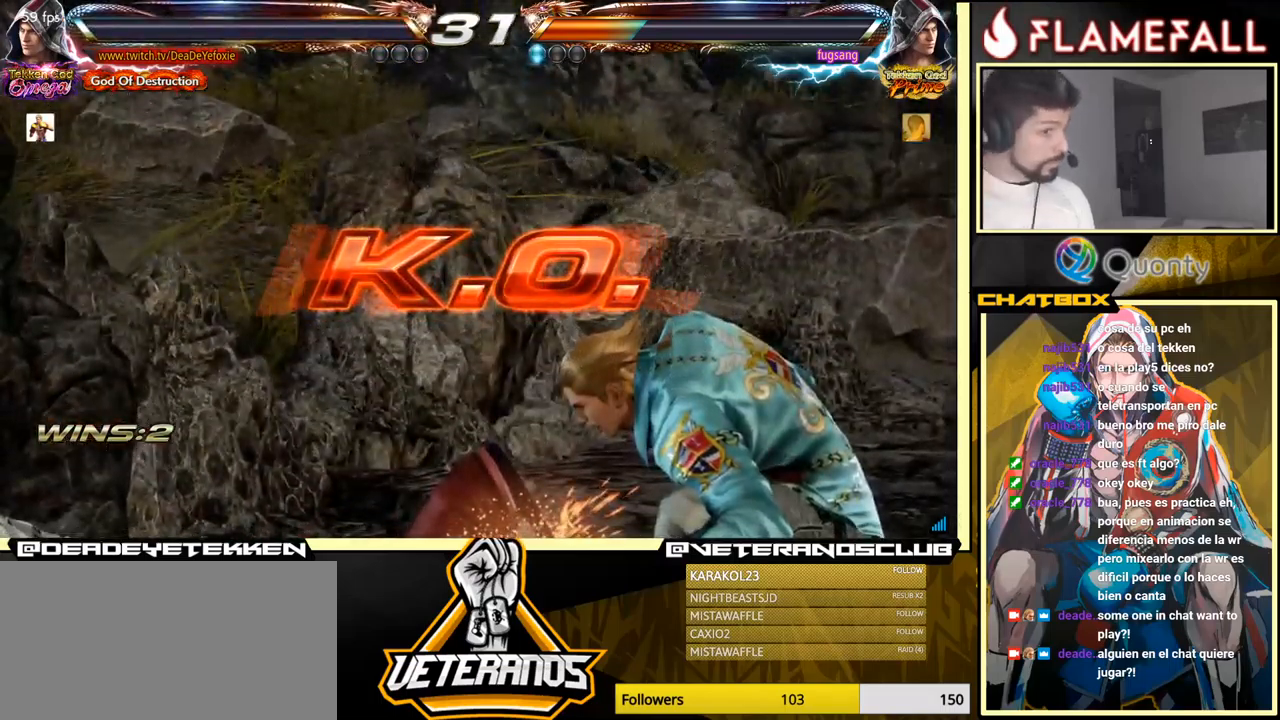
{"buttons": [], "left_stick": "center", "events": []}
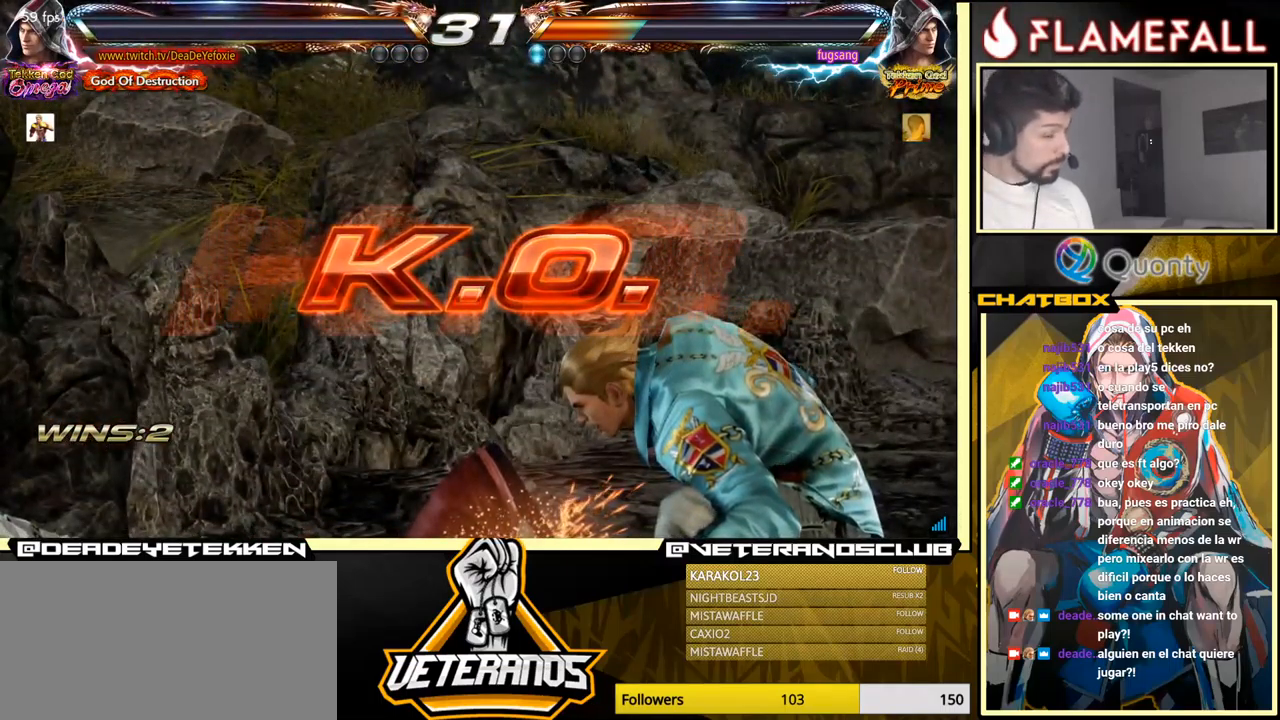
{"buttons": [], "left_stick": "center", "events": []}
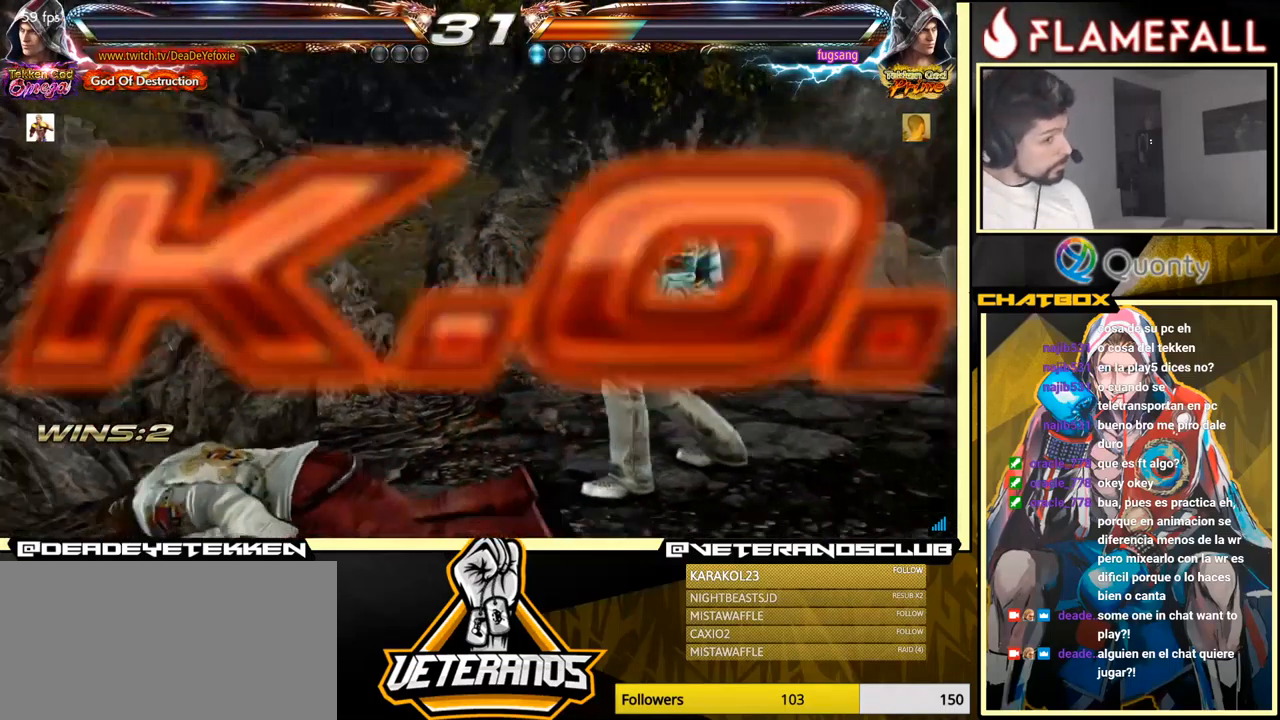
{"buttons": [], "left_stick": "center", "events": []}
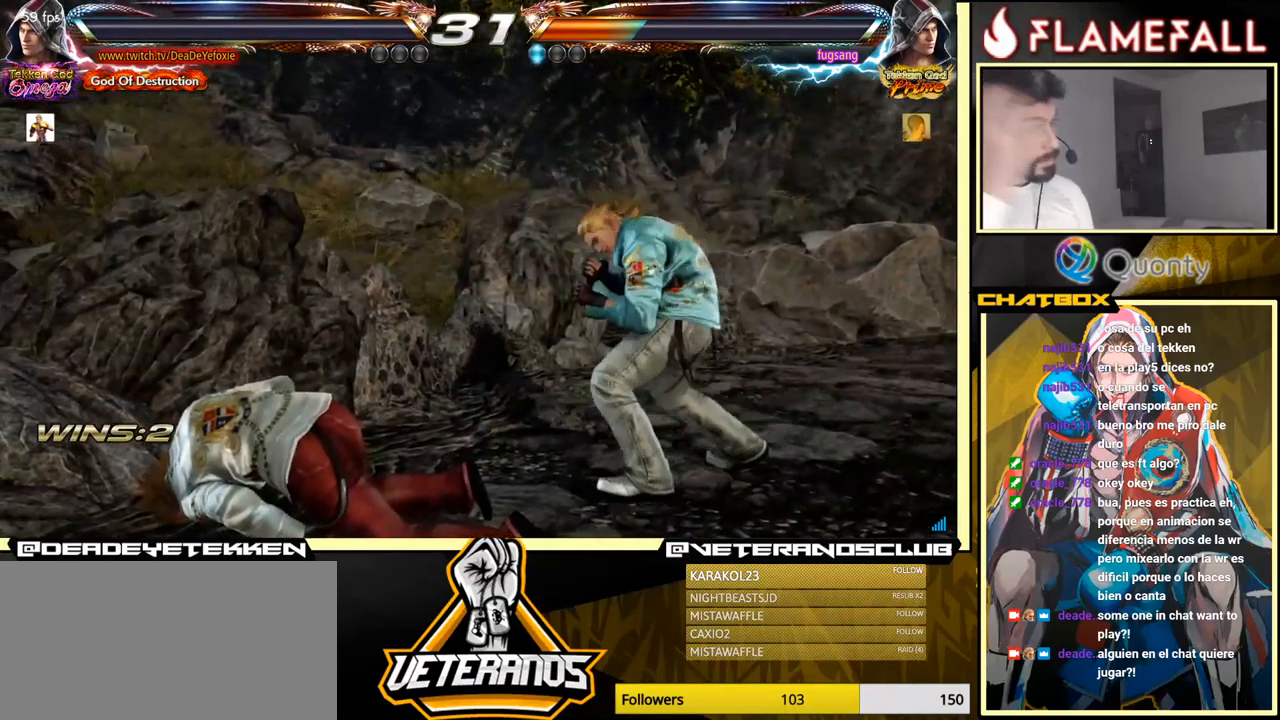
{"buttons": [], "left_stick": "center", "events": []}
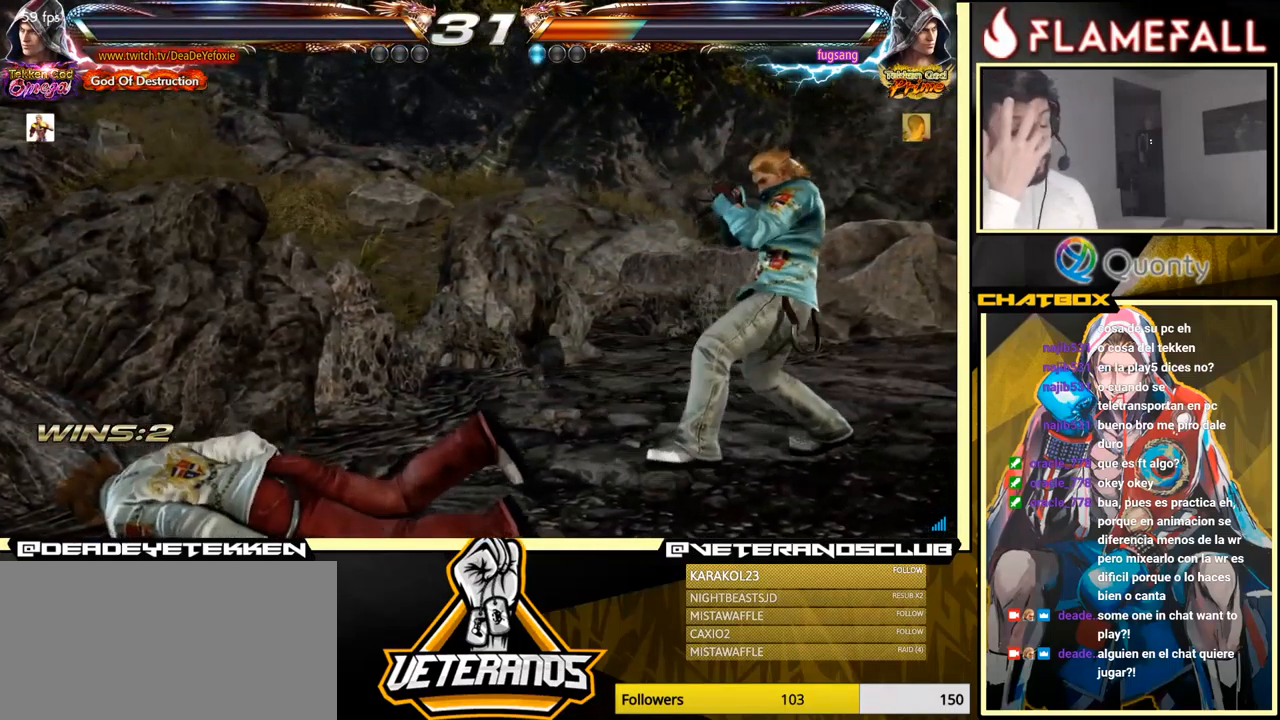
{"buttons": [], "left_stick": "center", "events": []}